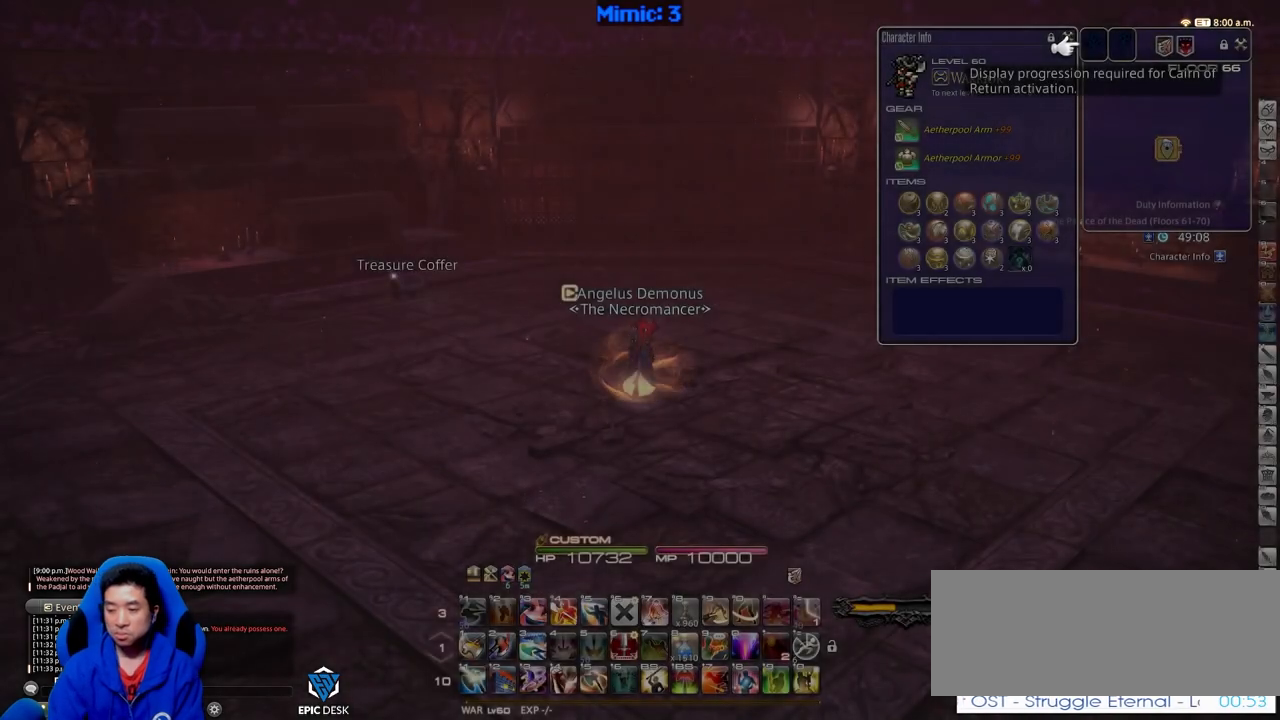
Gameplay with keyboard; each line is a JSON object with the keys held at the frame after it. "events" lists presses ("down") and releases ("up") of ".", "/", "0", "1", "2", "3", "4", "5", "6", "7", "8", "9", "a", "alt_l", "alt_r", "b", "backslash", "backspace", "c", "caps_lock", "comma", "ctrl_l", "ctrl_r", "d", "down", "e", "equals", "escape", "f", "f1", "f10", "f11", "f12", "f2", "f3", "f4", "f5", "f6", "f7", "f8", "f9", "g", "h", "i", "j", "k", "l", "lbracket", "left", "m", "minus", "n", "o", "p", "q", "quote", "r", "rbracket", "return", "right", "s", "semicolon", "shift_l", "shift_r", "space", "super", "t", "tab", "tilde", "u", "up", "v", "w", "x", "y" and "z" between this image and that frame as [ms after this image, input, new state], when the widget could be followed in between. No other keys are recorded. Mouse input is not recorded.
{"keys": ["w"], "events": [[117, "w", "down"]]}
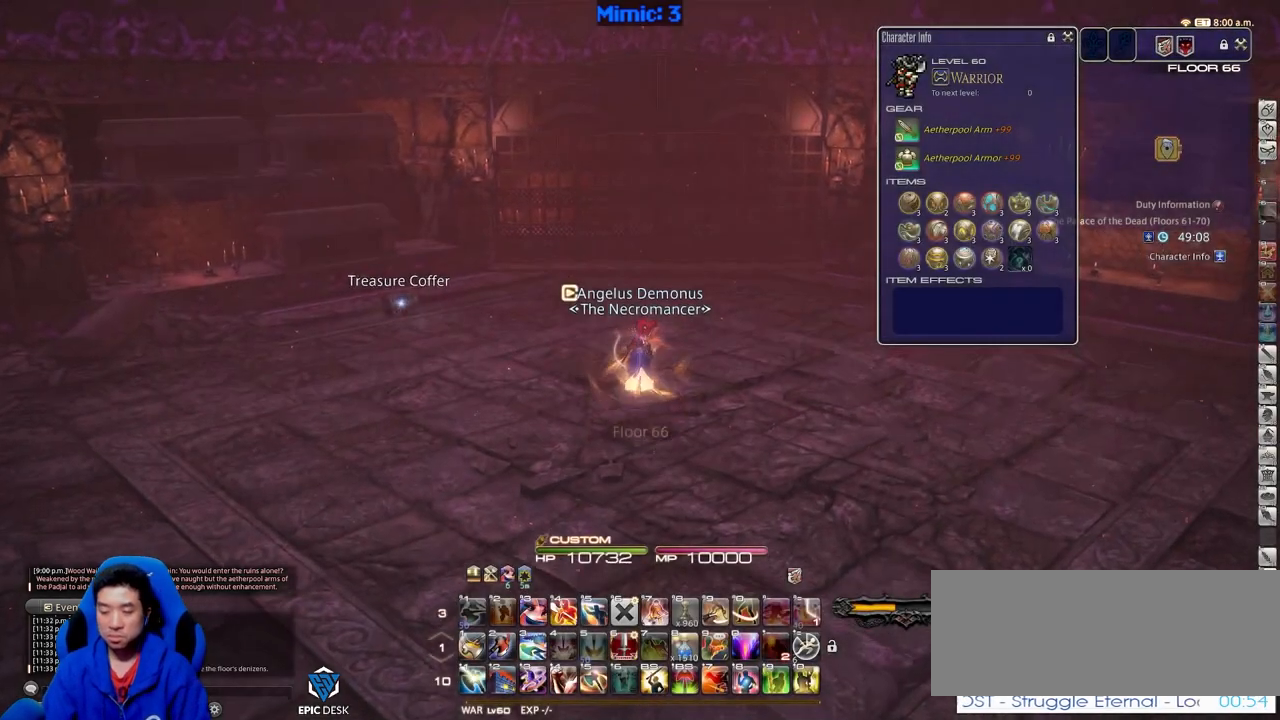
{"keys": ["p", "w"], "events": [[50, "a", "down"], [50, "p", "down"], [234, "a", "up"], [234, "return", "down"], [367, "return", "up"]]}
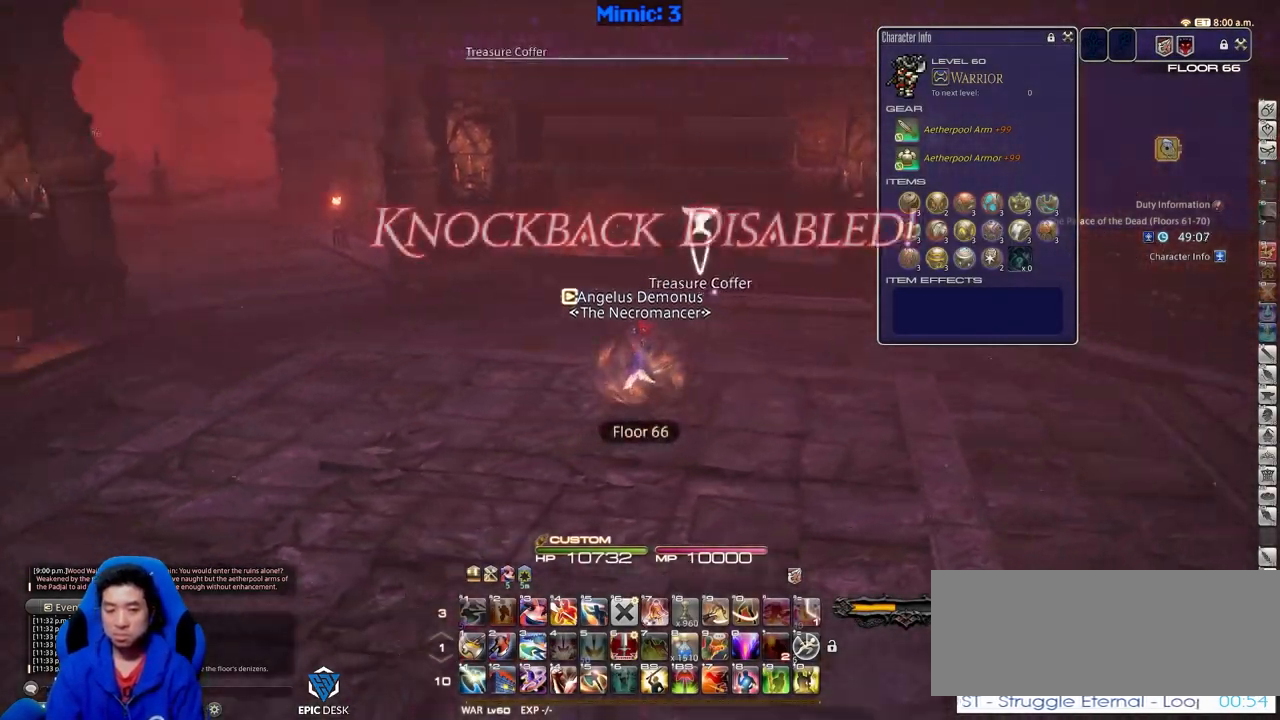
{"keys": ["a", "p", "w"], "events": [[301, "a", "down"], [301, "equals", "down"], [301, "shift_r", "down"], [434, "shift_r", "up"], [484, "equals", "up"]]}
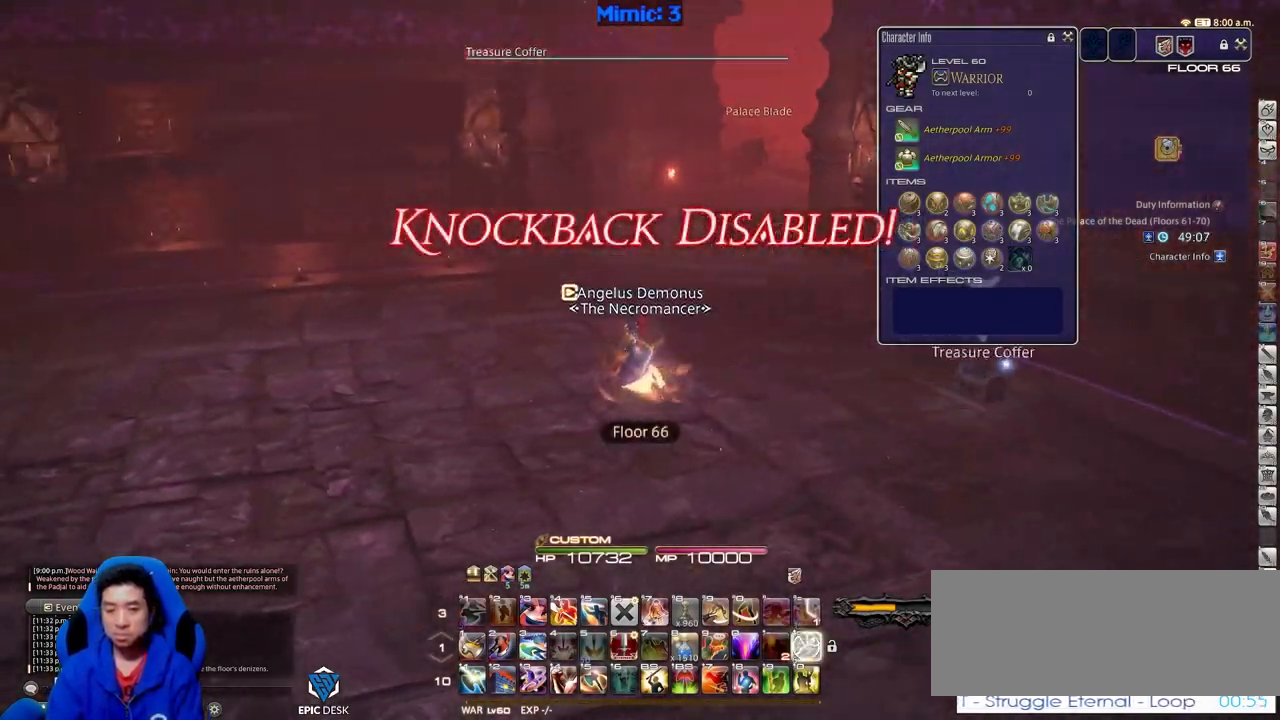
{"keys": ["rbracket", "w"], "events": [[134, "a", "up"], [134, "p", "up"], [384, "rbracket", "down"]]}
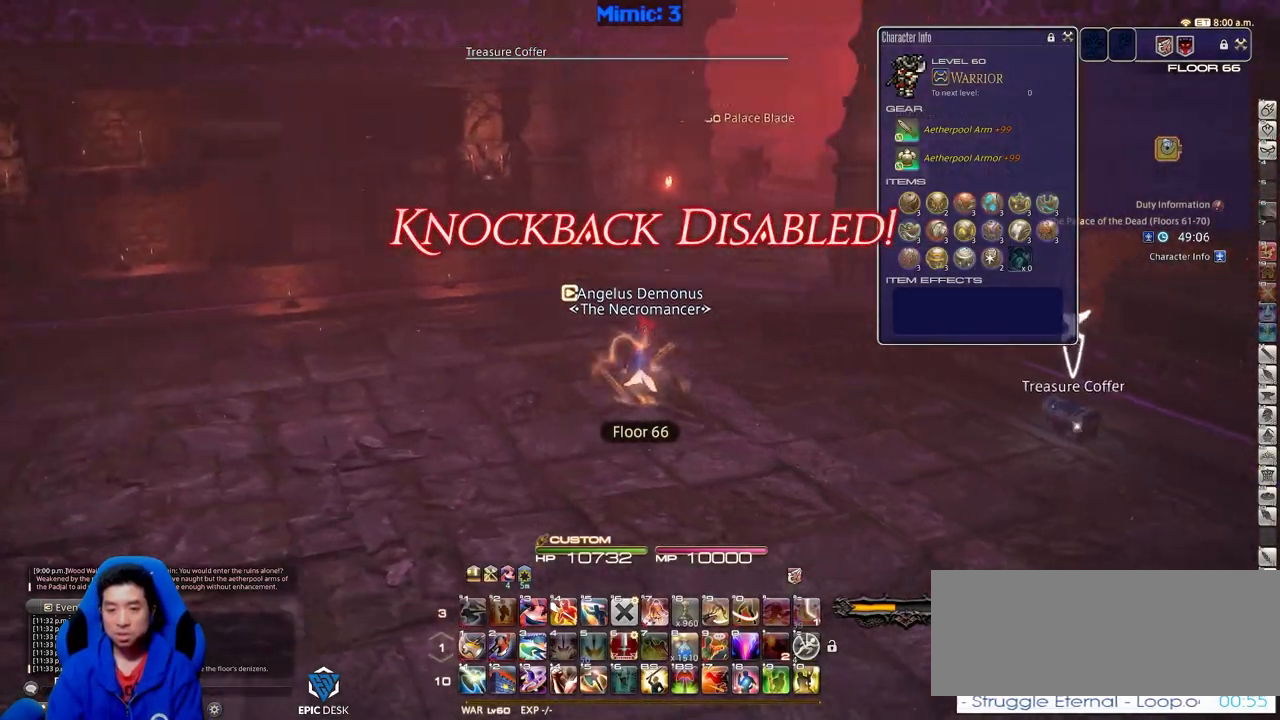
{"keys": ["w"], "events": [[133, "alt_r", "down"], [133, "rbracket", "up"], [183, "q", "down"], [333, "alt_r", "up"], [333, "q", "up"]]}
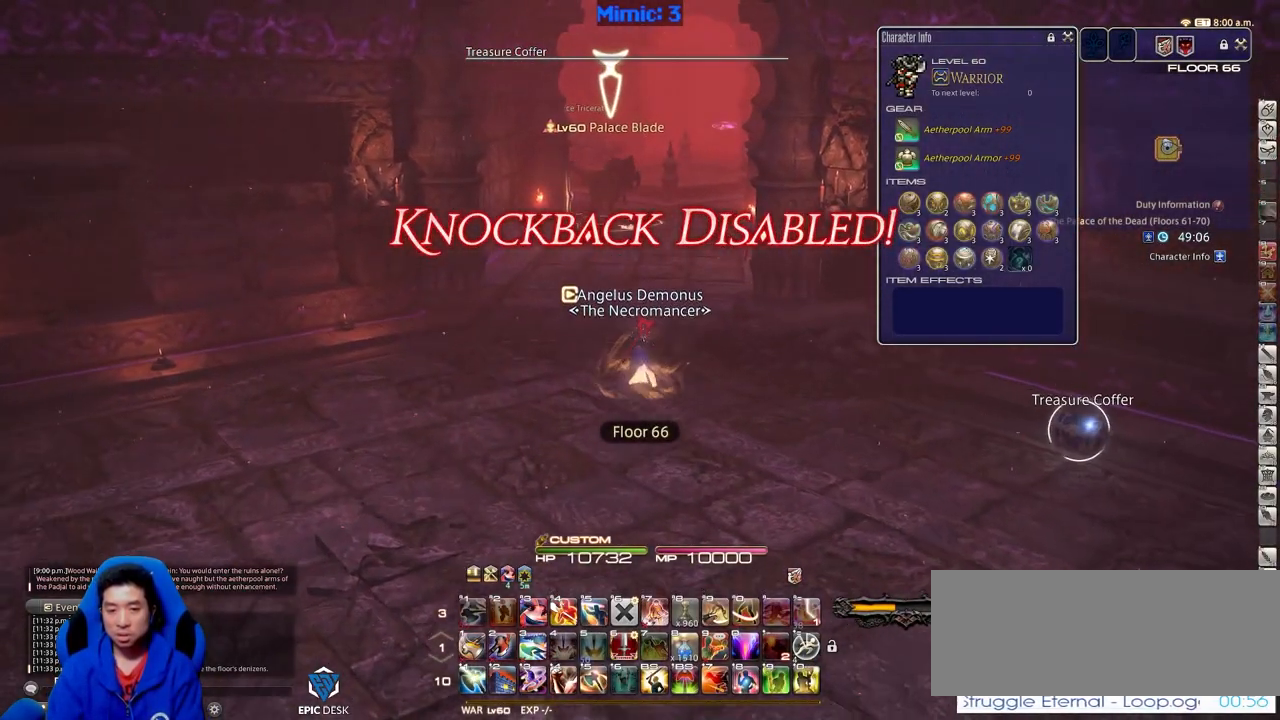
{"keys": ["alt_r", "q", "w"], "events": [[384, "alt_r", "down"], [384, "q", "down"]]}
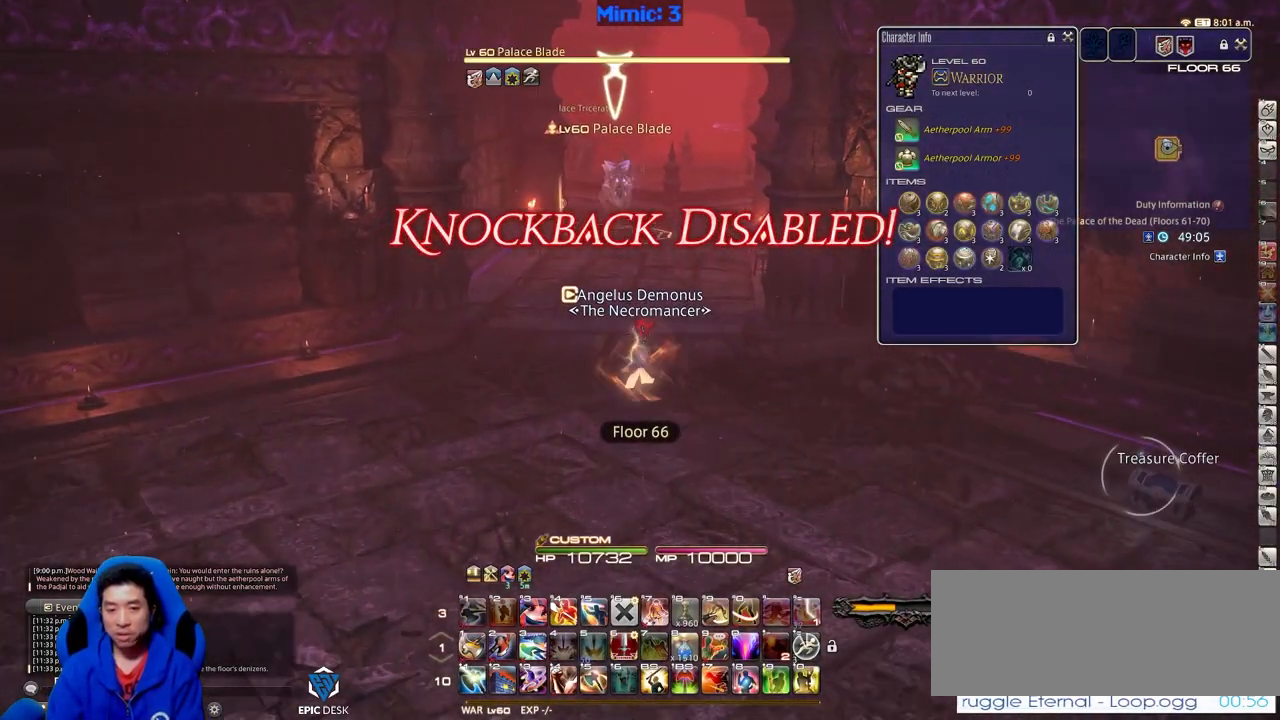
{"keys": ["w"], "events": [[33, "q", "up"], [83, "alt_r", "up"], [267, "lbracket", "down"], [367, "lbracket", "up"]]}
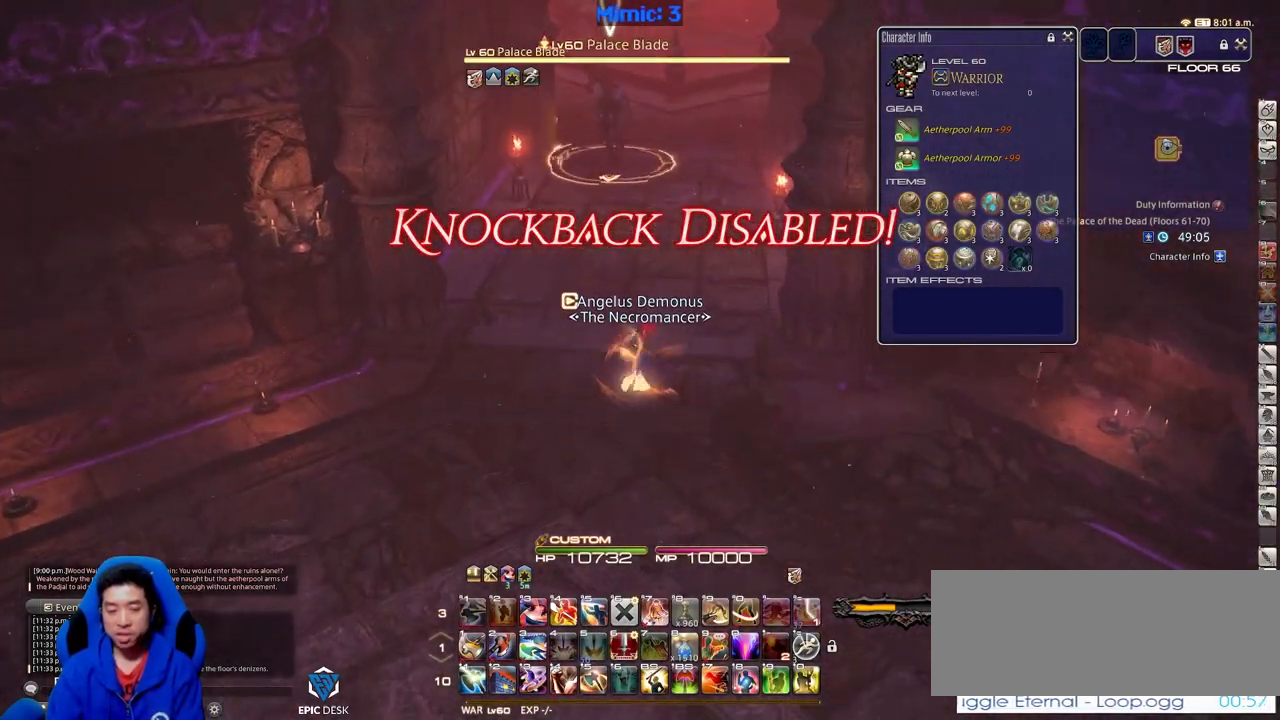
{"keys": ["minus", "w"], "events": [[467, "minus", "down"]]}
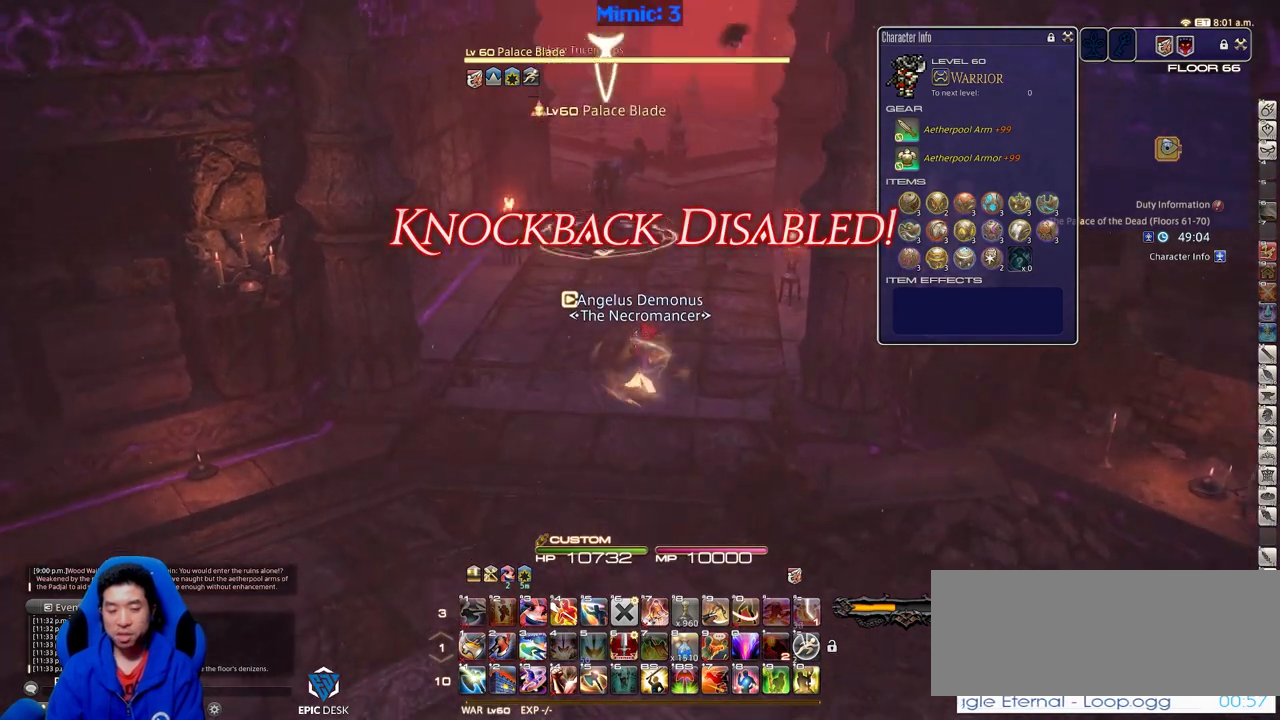
{"keys": ["w"], "events": [[16, "minus", "up"], [150, "return", "down"], [250, "return", "up"], [400, "return", "down"], [484, "return", "up"]]}
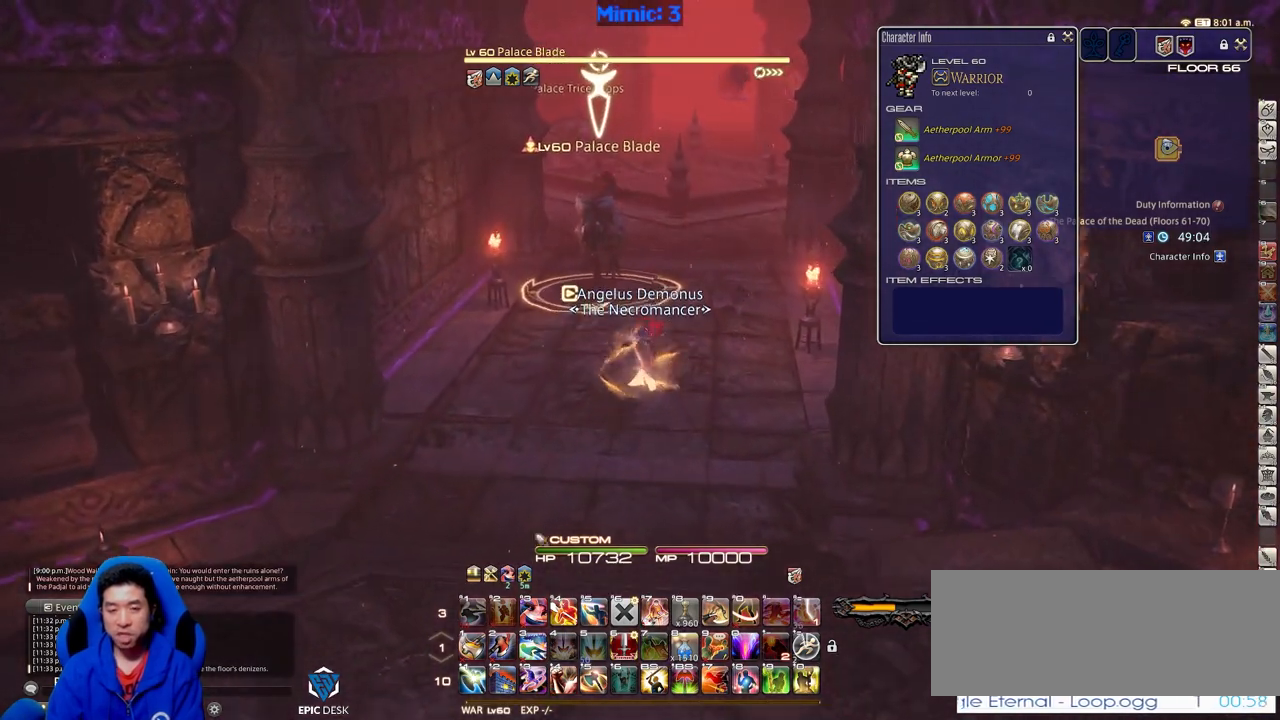
{"keys": ["w"], "events": []}
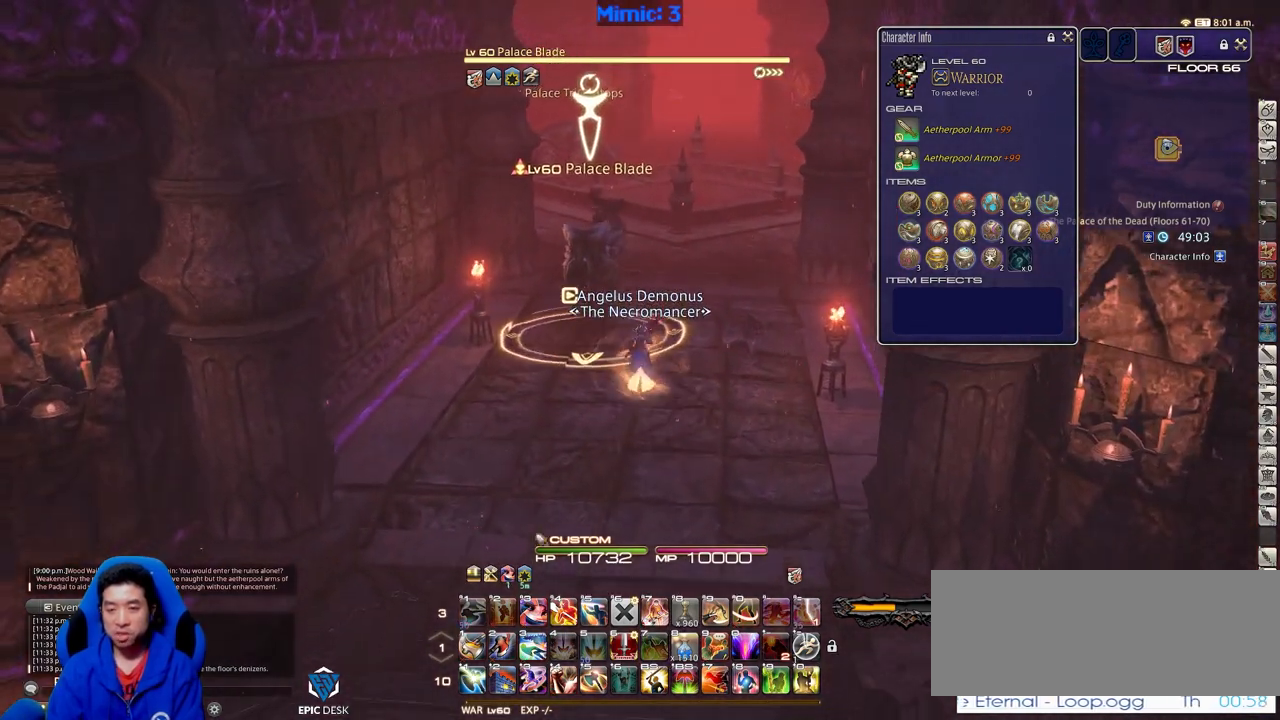
{"keys": ["d", "s"], "events": [[50, "1", "down"], [150, "w", "up"], [233, "d", "down"], [283, "1", "up"], [283, "s", "down"], [333, "1", "down"], [417, "1", "up"]]}
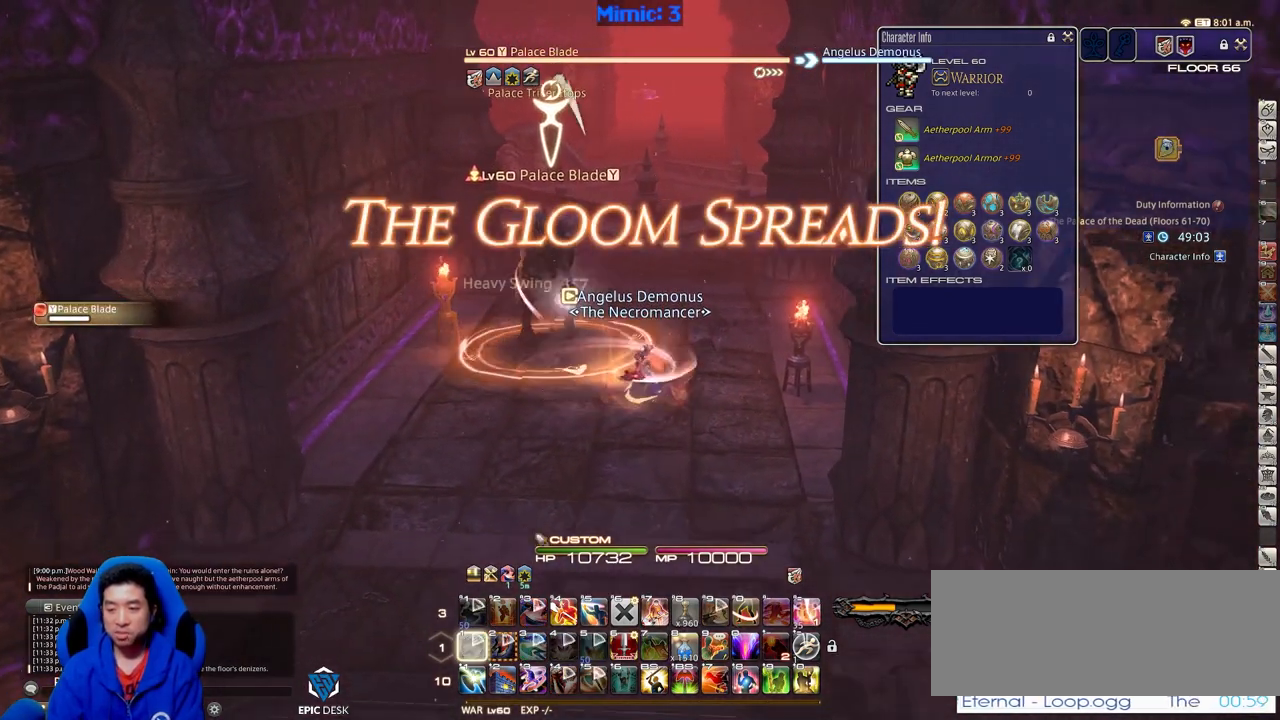
{"keys": ["a", "s"], "events": [[17, "return", "down"], [117, "return", "up"], [150, "return", "down"], [301, "return", "up"], [434, "a", "down"], [434, "d", "up"]]}
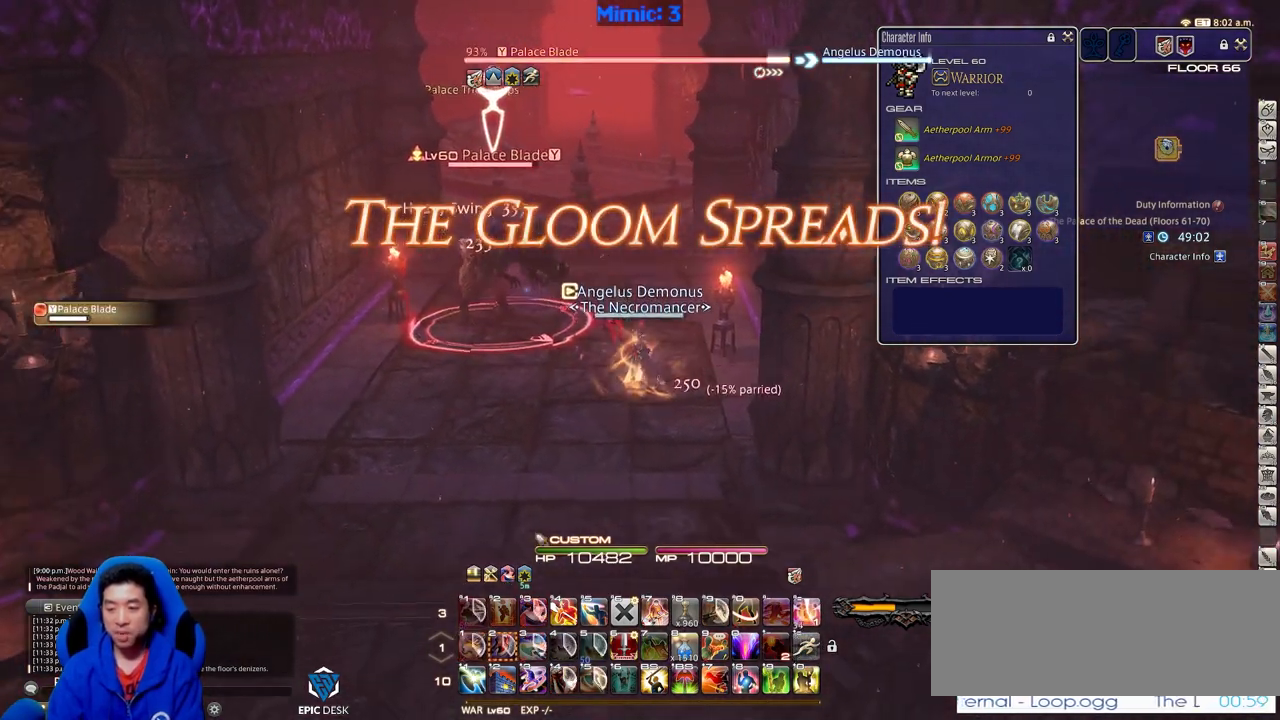
{"keys": ["a"], "events": [[450, "s", "up"]]}
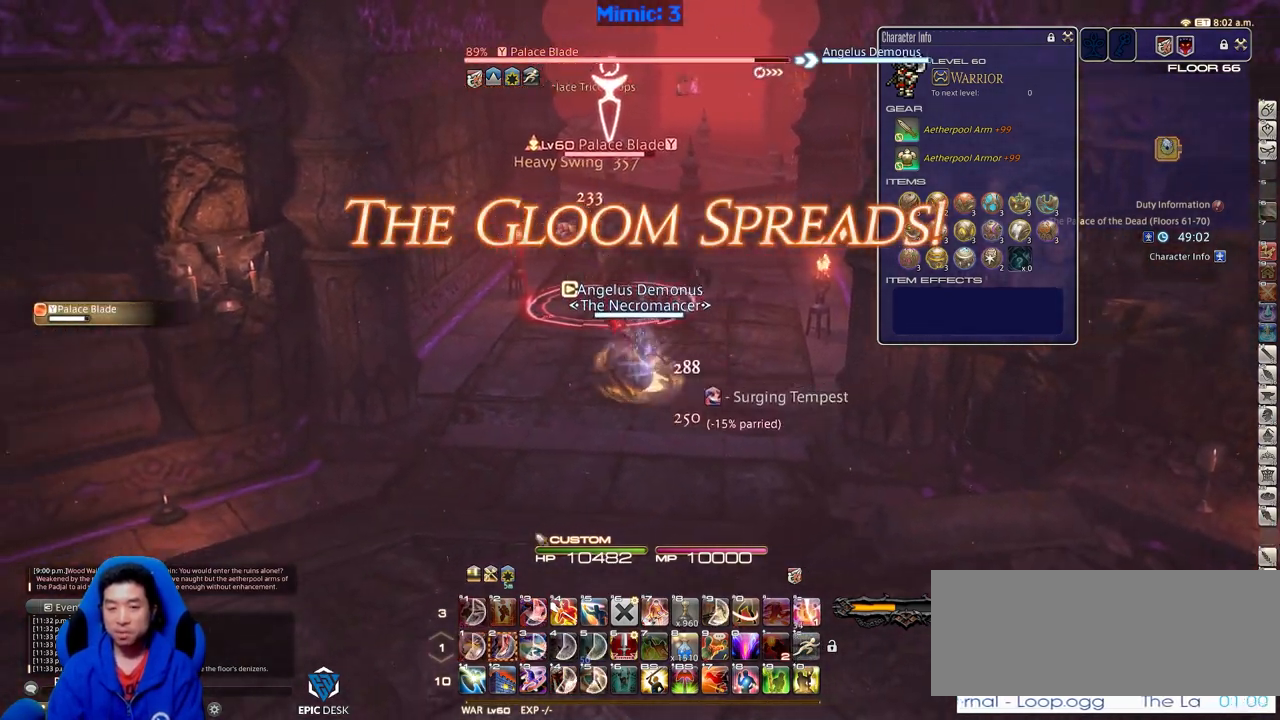
{"keys": ["w"], "events": [[134, "w", "down"], [184, "p", "down"], [284, "d", "down"], [334, "a", "up"], [334, "p", "up"], [334, "space", "down"], [384, "space", "up"], [467, "d", "up"]]}
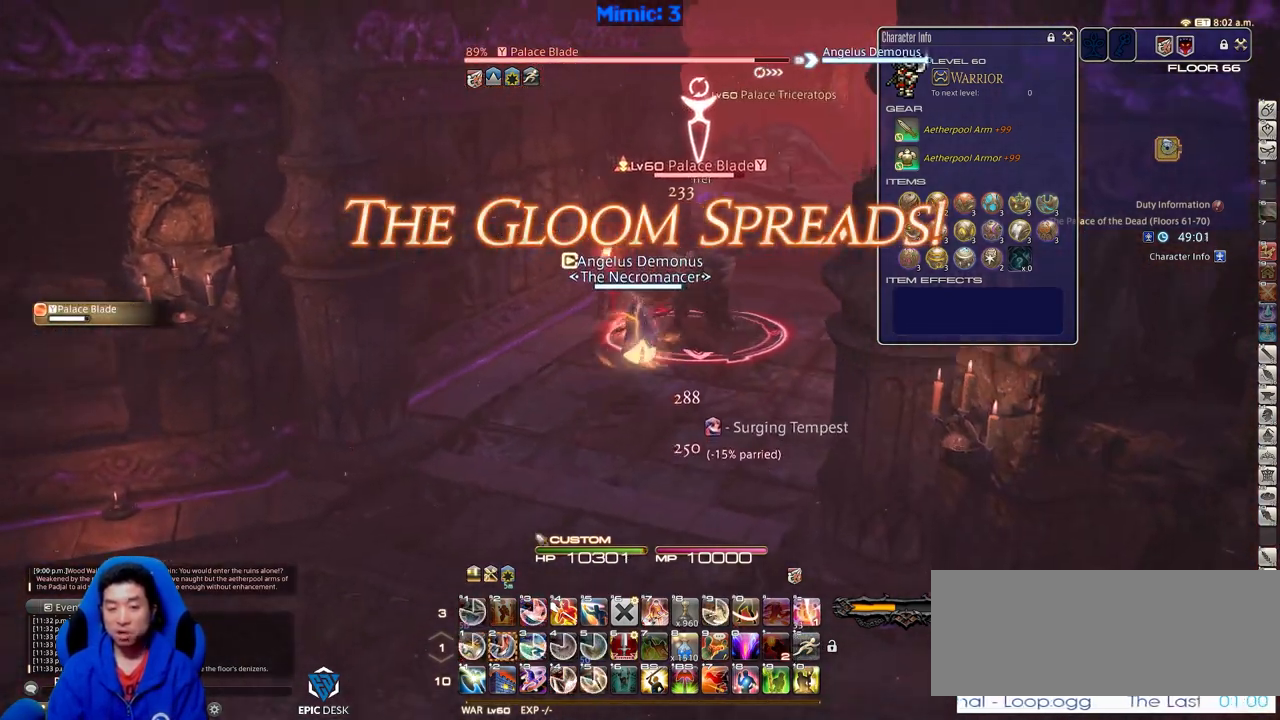
{"keys": ["2", "rbracket", "w"], "events": [[250, "rbracket", "down"], [484, "2", "down"]]}
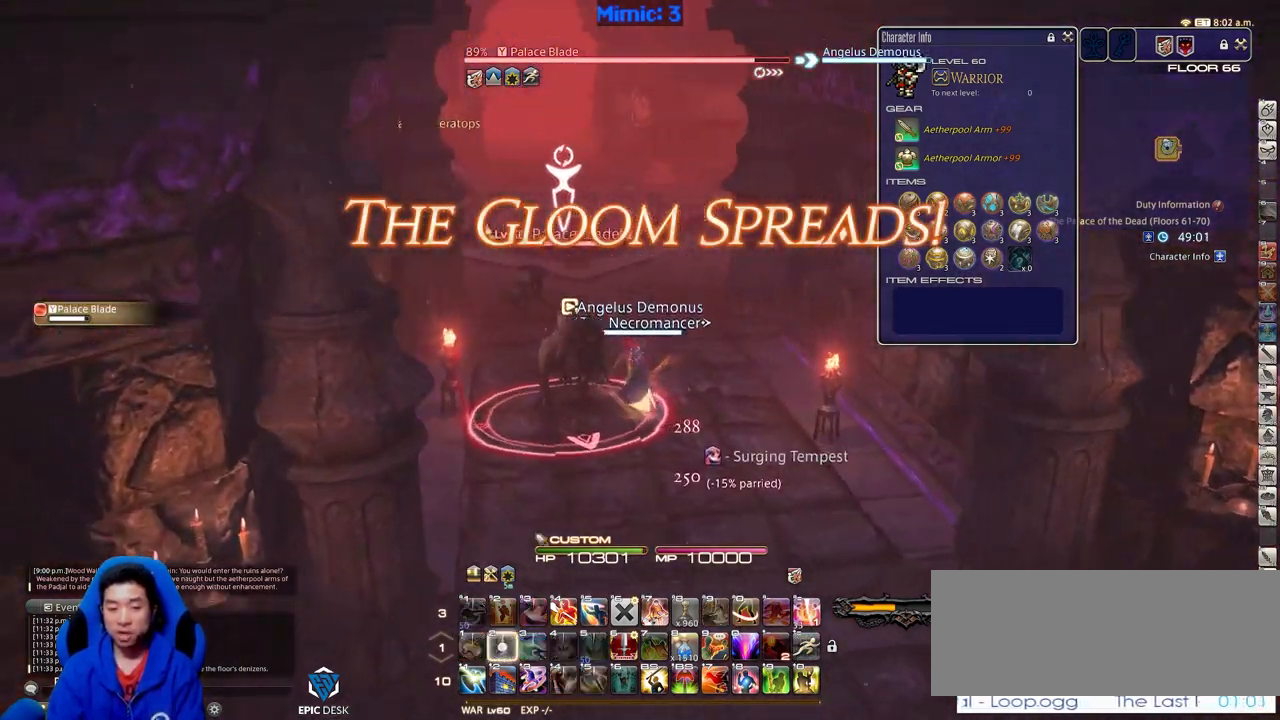
{"keys": ["d", "s"], "events": [[84, "2", "up"], [84, "d", "down"], [84, "rbracket", "up"], [134, "w", "up"], [367, "s", "down"]]}
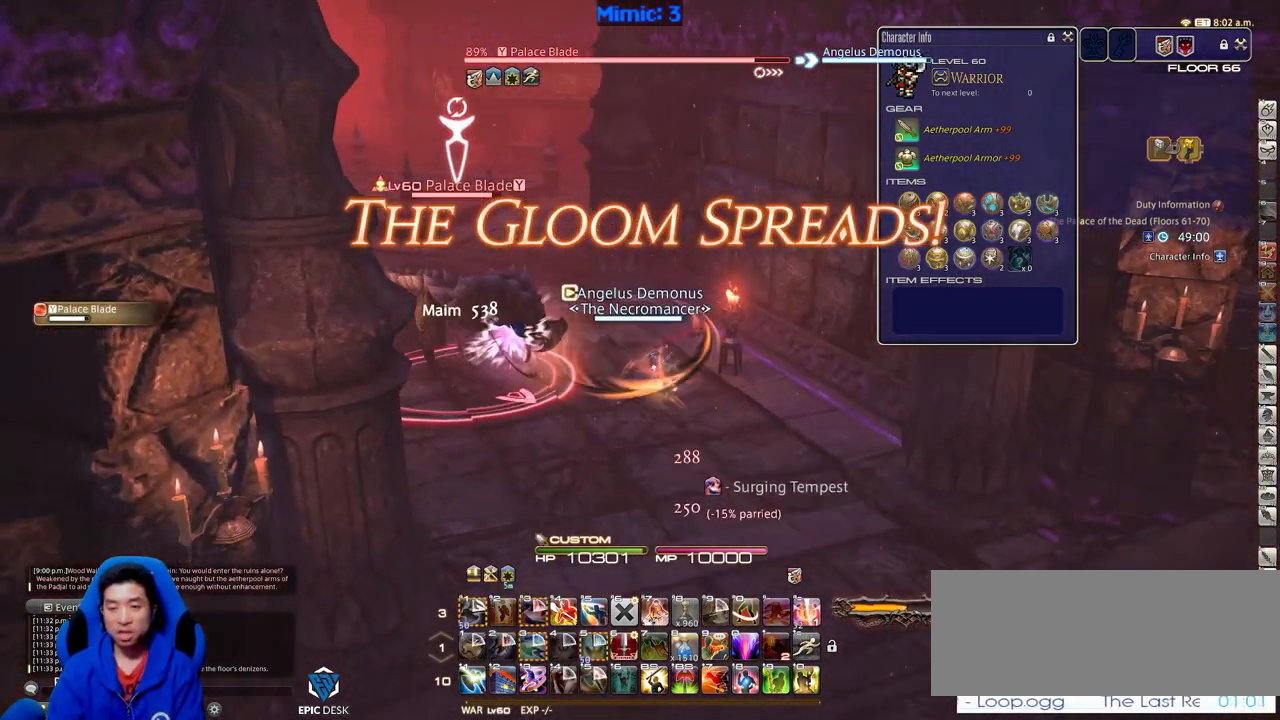
{"keys": ["s"], "events": [[50, "p", "down"], [233, "p", "up"], [233, "return", "down"], [333, "d", "up"], [333, "return", "up"]]}